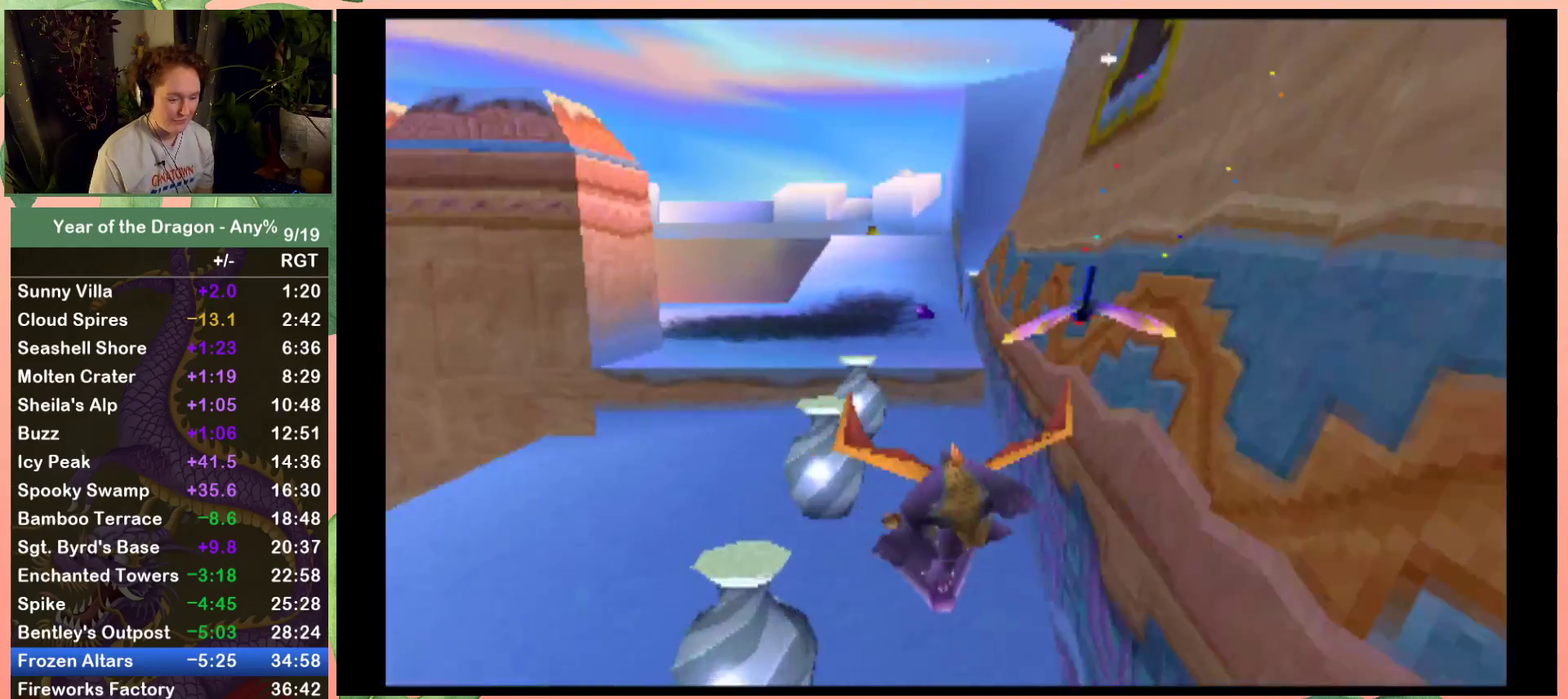
Gameplay with a controller (Xbox layout); each line is a JSON object with the inputs held at the frame after it. "events" lists button and stick changes between this image and that frame as [ms after this image, input, new state], when the widget could be followed in between. Not read: L3 R3.
{"buttons": ["A", "X"], "left_stick": "center", "right_stick": "center", "events": [[167, "DPAD_LEFT", "down"], [267, "DPAD_LEFT", "up"], [433, "A", "down"]]}
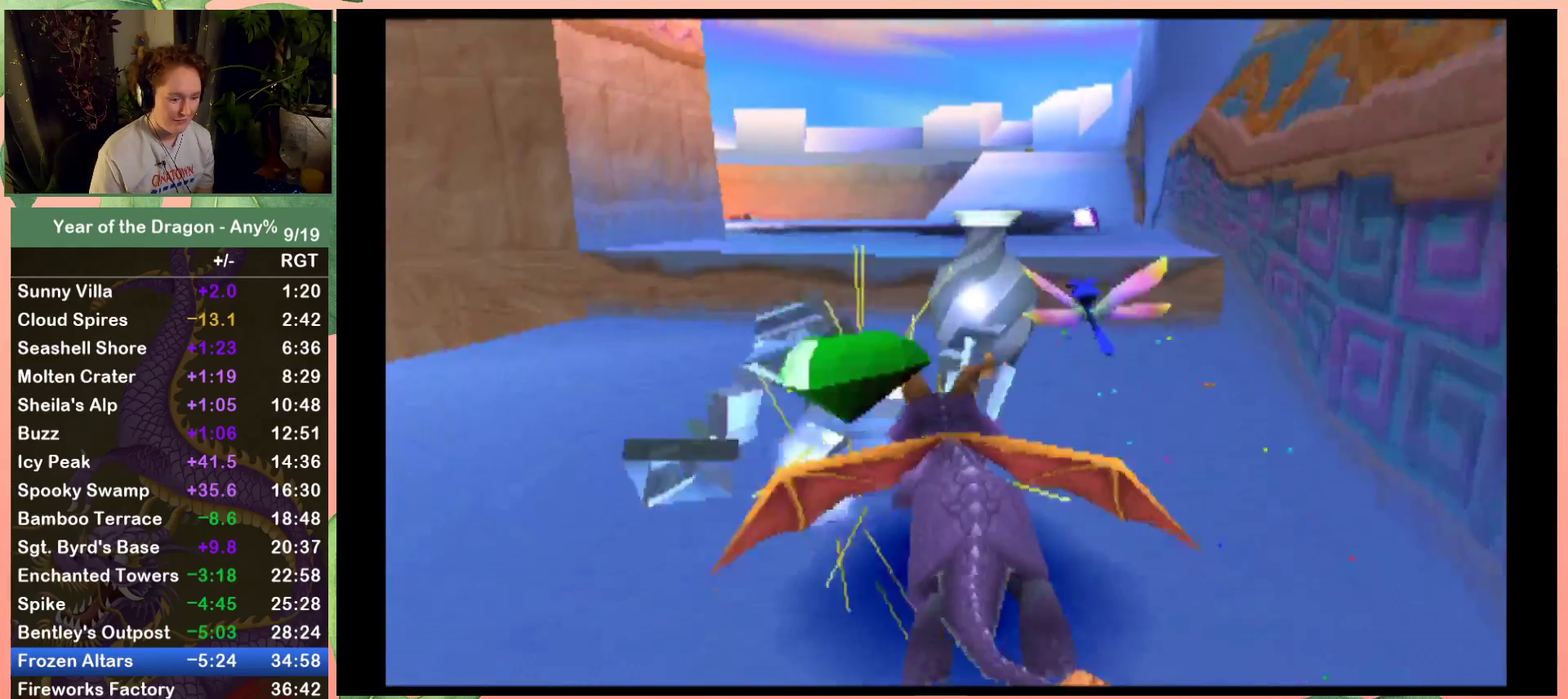
{"buttons": ["X", "DPAD_RIGHT"], "left_stick": "center", "right_stick": "center", "events": [[267, "A", "up"], [267, "DPAD_RIGHT", "down"], [401, "DPAD_RIGHT", "up"], [501, "DPAD_RIGHT", "down"]]}
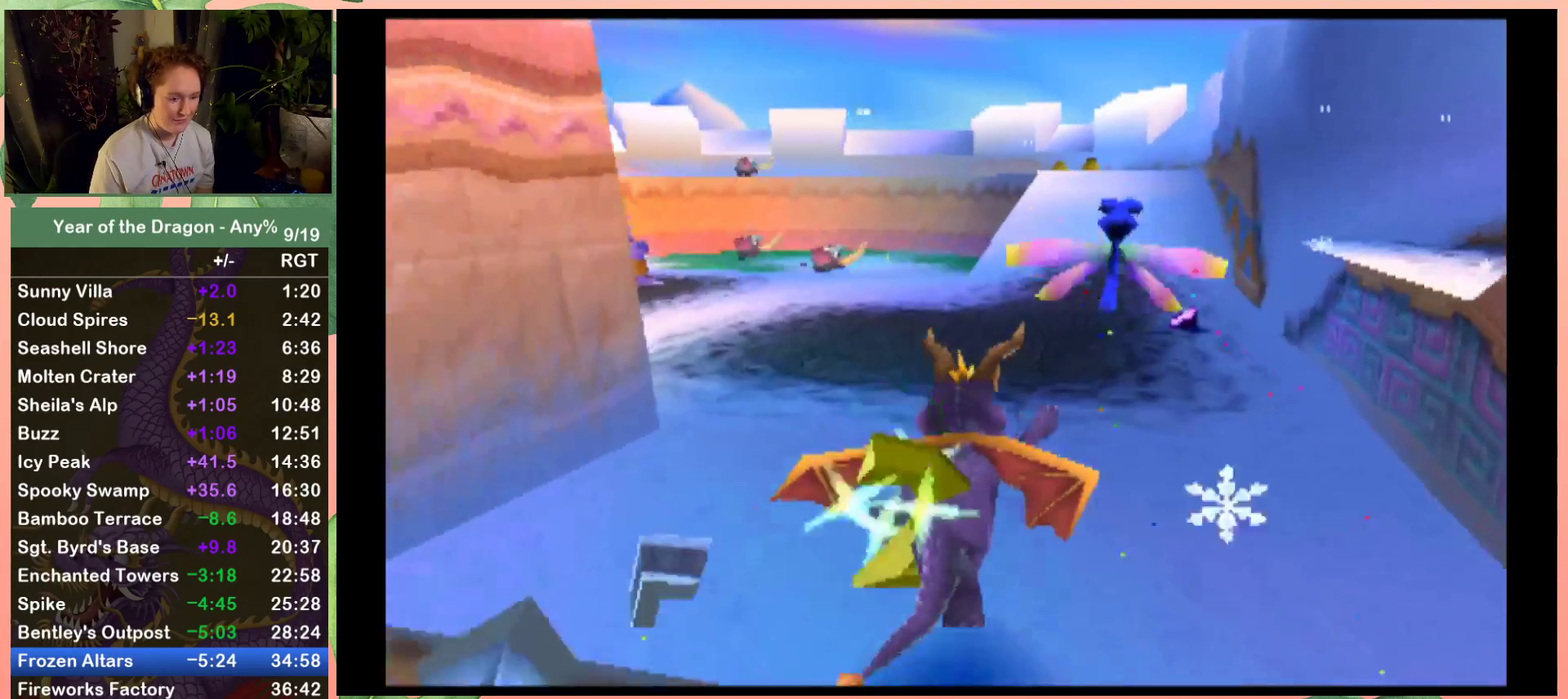
{"buttons": ["A", "X", "DPAD_RIGHT"], "left_stick": "center", "right_stick": "center", "events": [[167, "DPAD_RIGHT", "up"], [233, "DPAD_RIGHT", "down"], [467, "A", "down"]]}
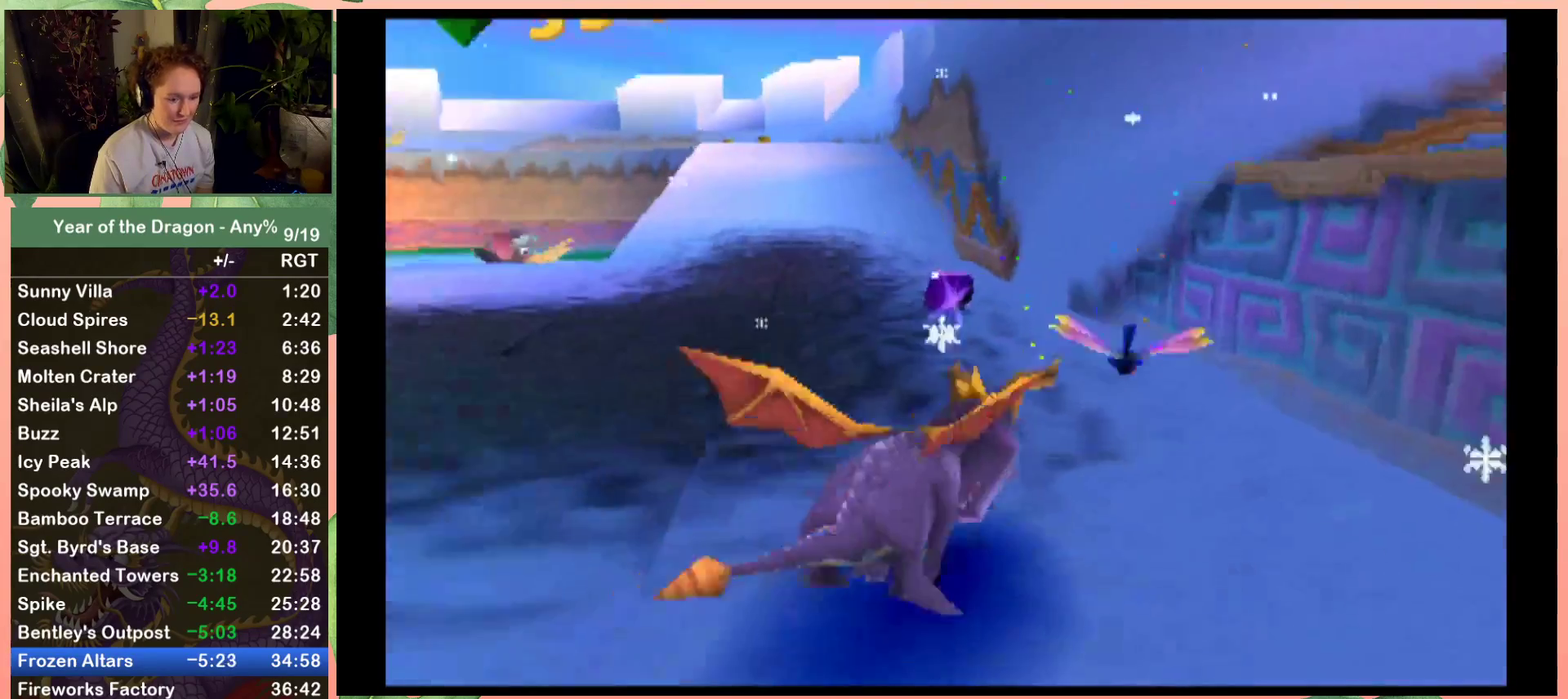
{"buttons": ["X", "DPAD_RIGHT"], "left_stick": "center", "right_stick": "center", "events": [[467, "A", "up"]]}
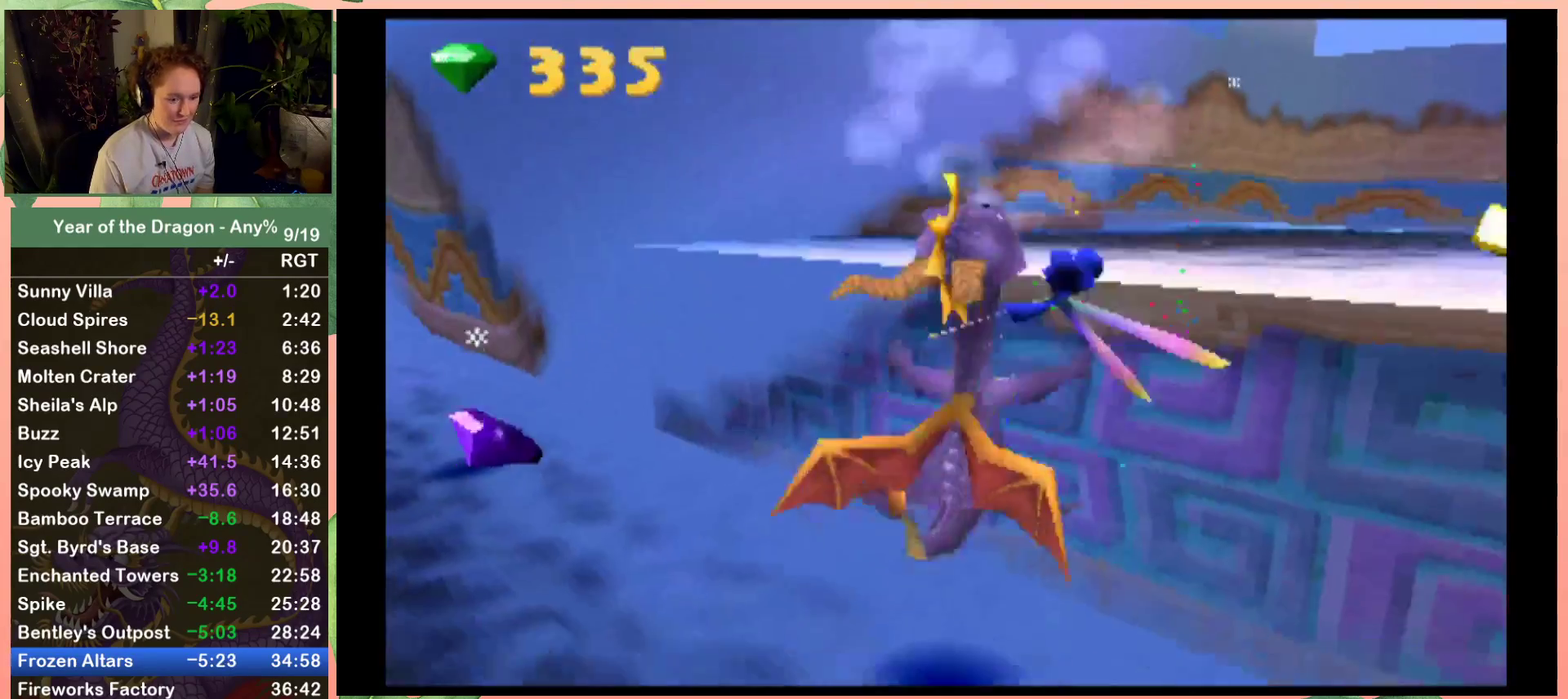
{"buttons": ["A", "DPAD_UP", "DPAD_RIGHT"], "left_stick": "center", "right_stick": "center", "events": [[133, "DPAD_RIGHT", "up"], [167, "X", "up"], [233, "DPAD_UP", "down"], [367, "DPAD_RIGHT", "down"], [467, "A", "down"]]}
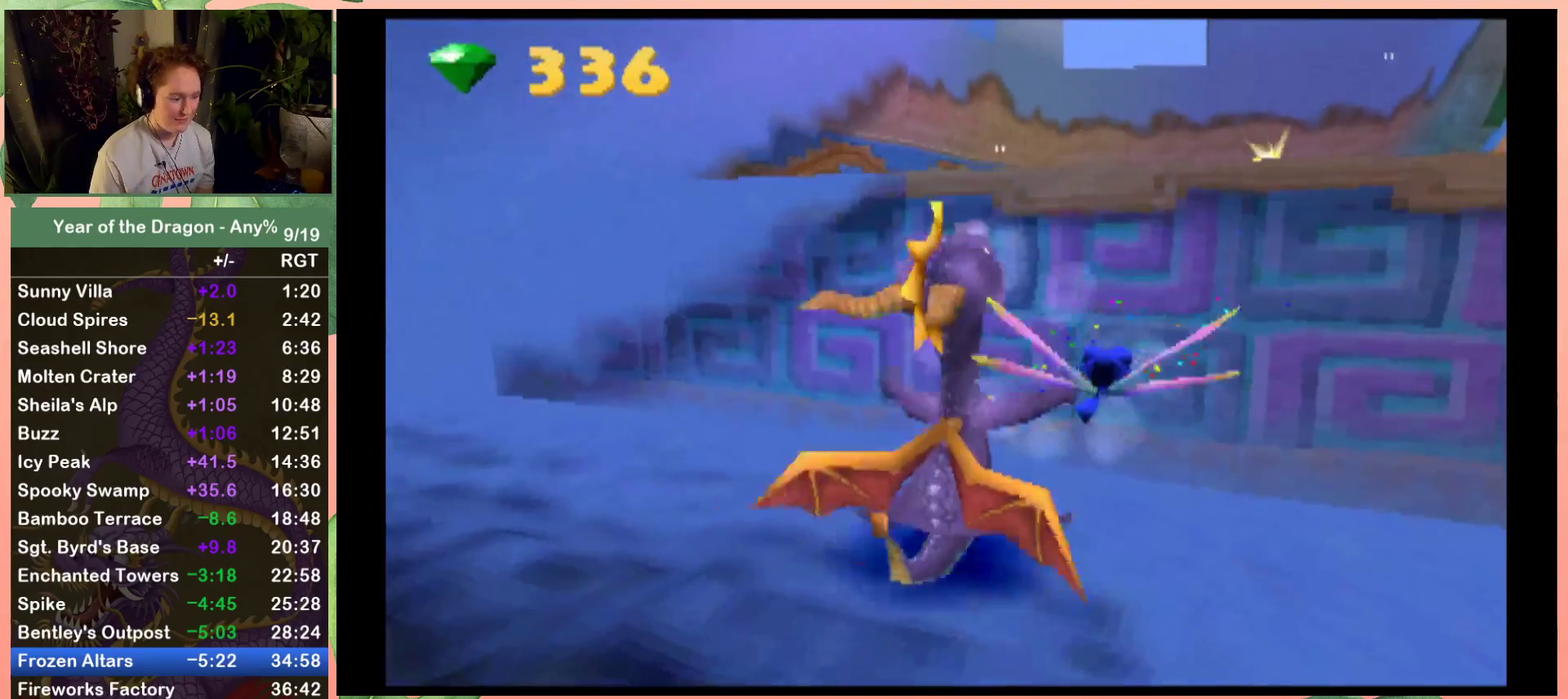
{"buttons": ["A", "DPAD_UP", "DPAD_RIGHT"], "left_stick": "center", "right_stick": "center", "events": [[234, "A", "up"], [467, "A", "down"]]}
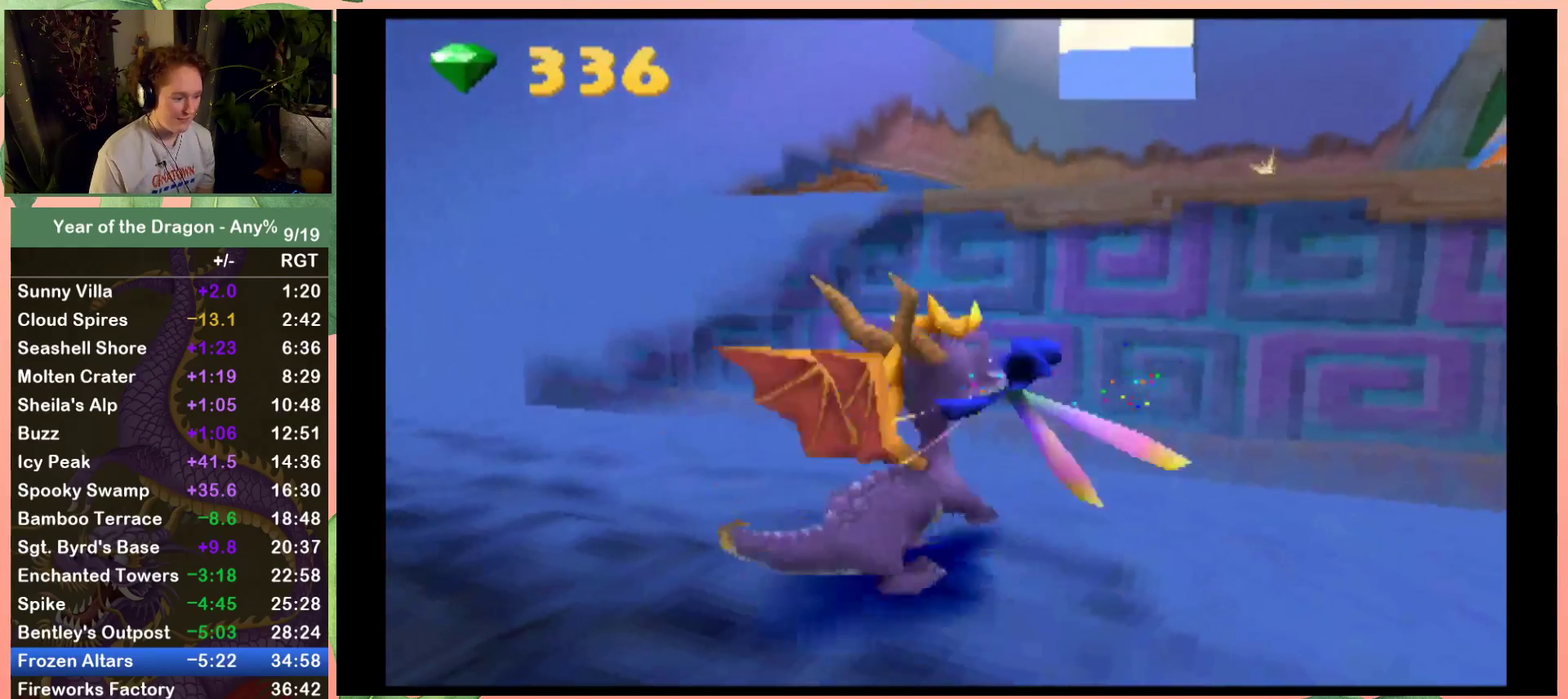
{"buttons": [], "left_stick": "center", "right_stick": "center", "events": [[167, "DPAD_RIGHT", "up"], [467, "A", "up"], [500, "DPAD_UP", "up"]]}
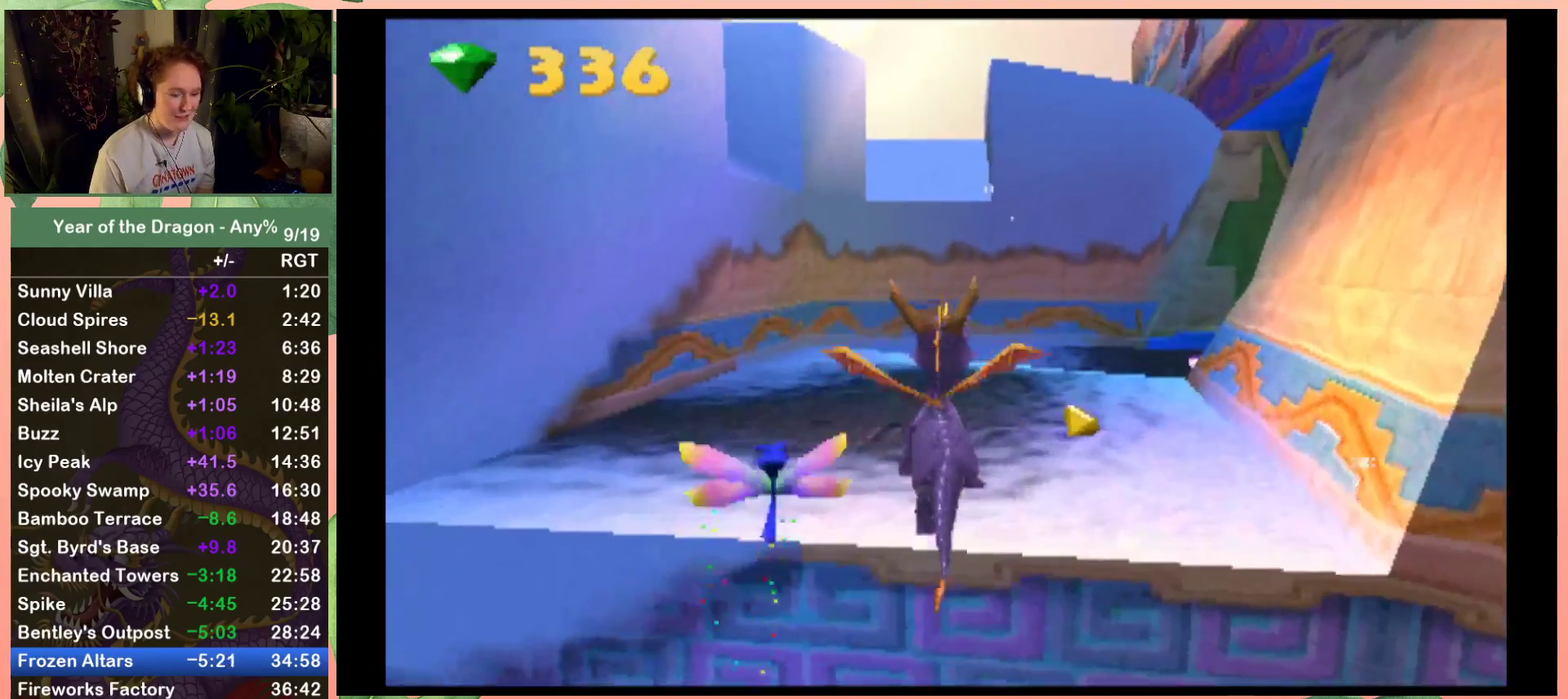
{"buttons": ["X", "DPAD_RIGHT"], "left_stick": "center", "right_stick": "center", "events": [[34, "X", "down"], [134, "DPAD_RIGHT", "down"], [234, "DPAD_RIGHT", "up"], [367, "DPAD_RIGHT", "down"]]}
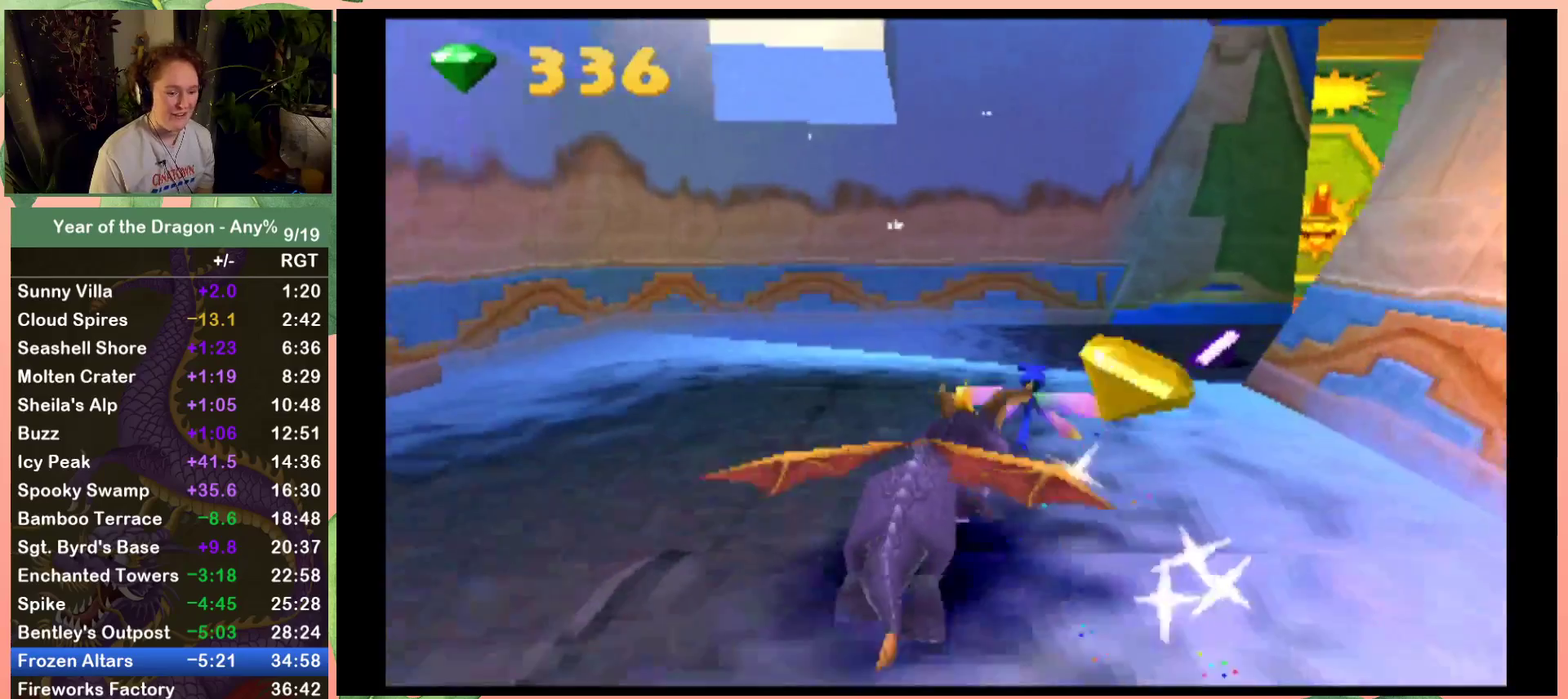
{"buttons": ["A", "X"], "left_stick": "center", "right_stick": "center", "events": [[133, "DPAD_RIGHT", "up"], [200, "DPAD_RIGHT", "down"], [333, "A", "down"], [433, "DPAD_RIGHT", "up"]]}
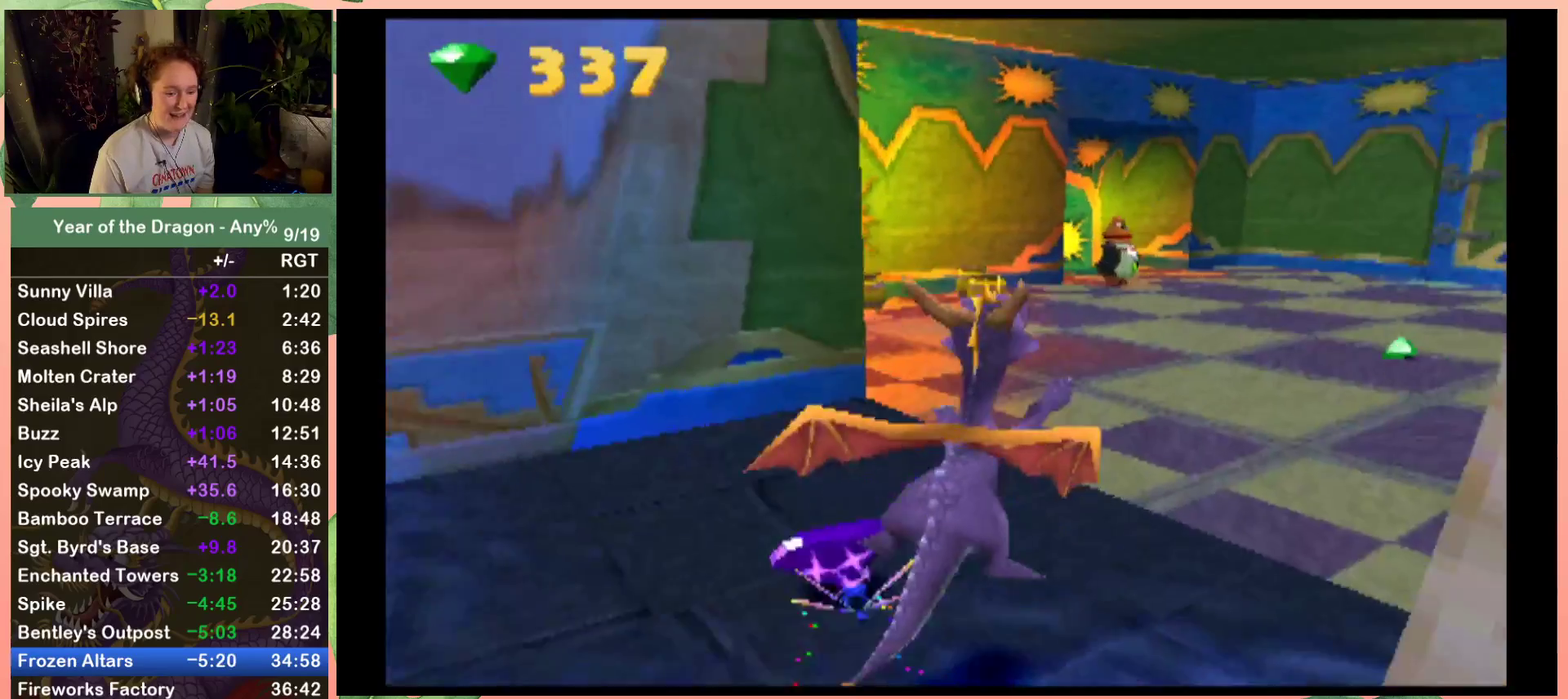
{"buttons": ["X", "DPAD_RIGHT"], "left_stick": "center", "right_stick": "center", "events": [[34, "A", "up"], [67, "DPAD_RIGHT", "down"], [267, "DPAD_RIGHT", "up"], [401, "DPAD_RIGHT", "down"]]}
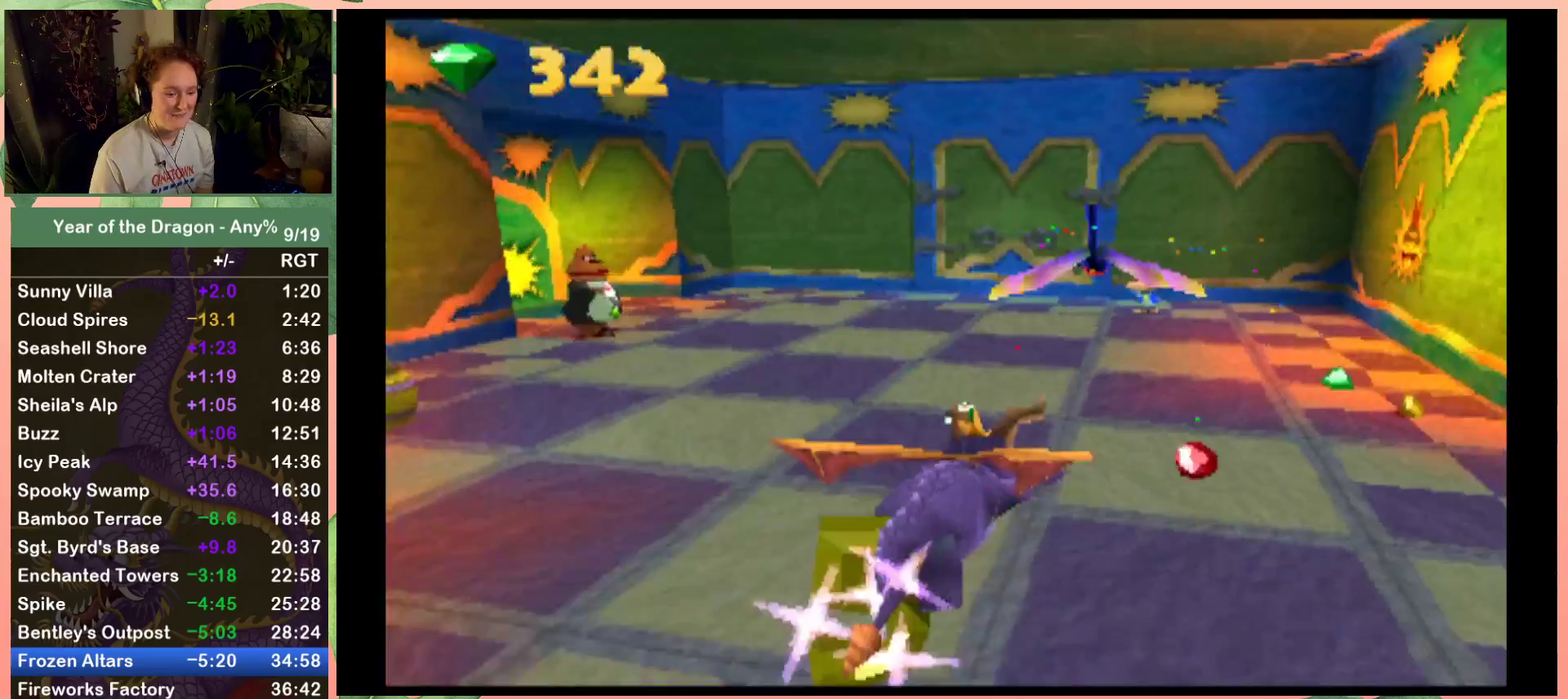
{"buttons": ["X", "DPAD_LEFT"], "left_stick": "center", "right_stick": "center", "events": [[33, "DPAD_RIGHT", "up"], [467, "DPAD_LEFT", "down"]]}
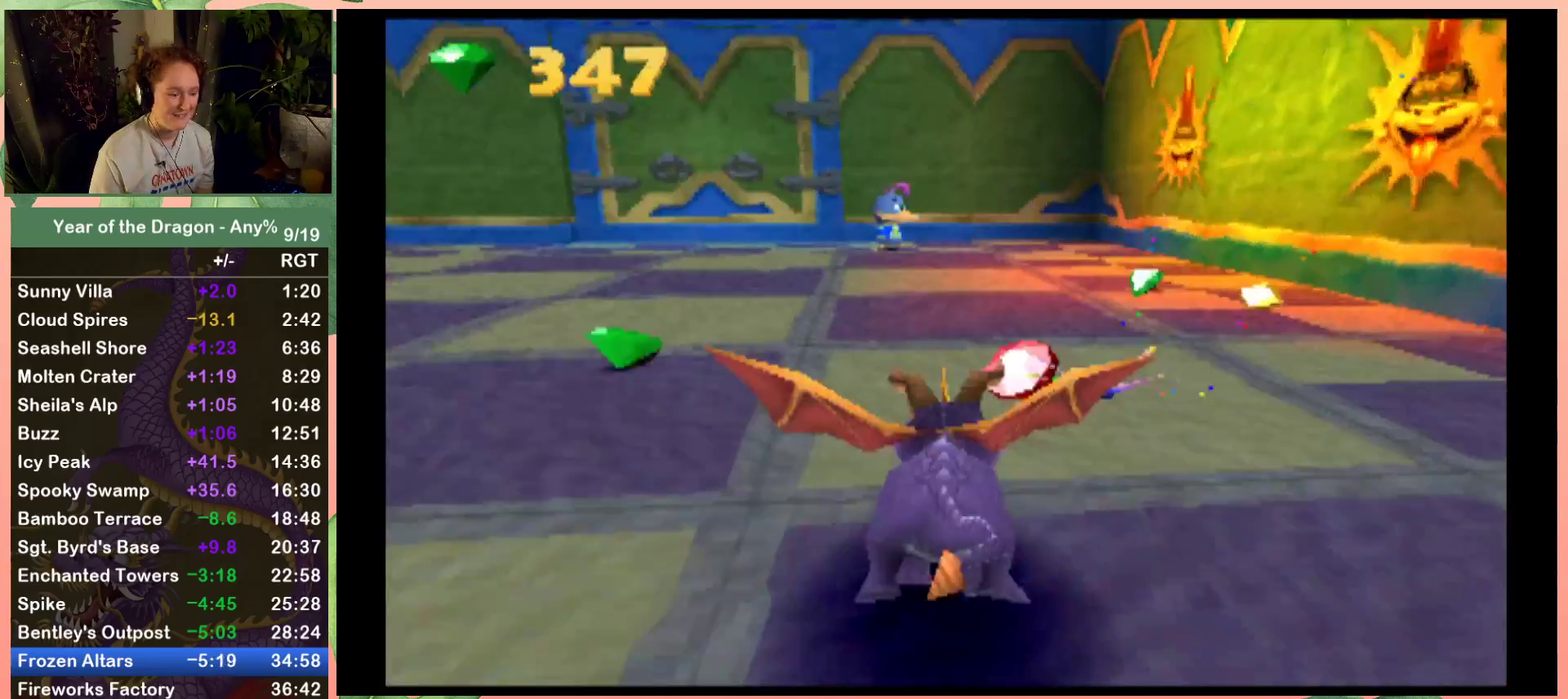
{"buttons": ["X"], "left_stick": "center", "right_stick": "center", "events": [[67, "DPAD_LEFT", "up"]]}
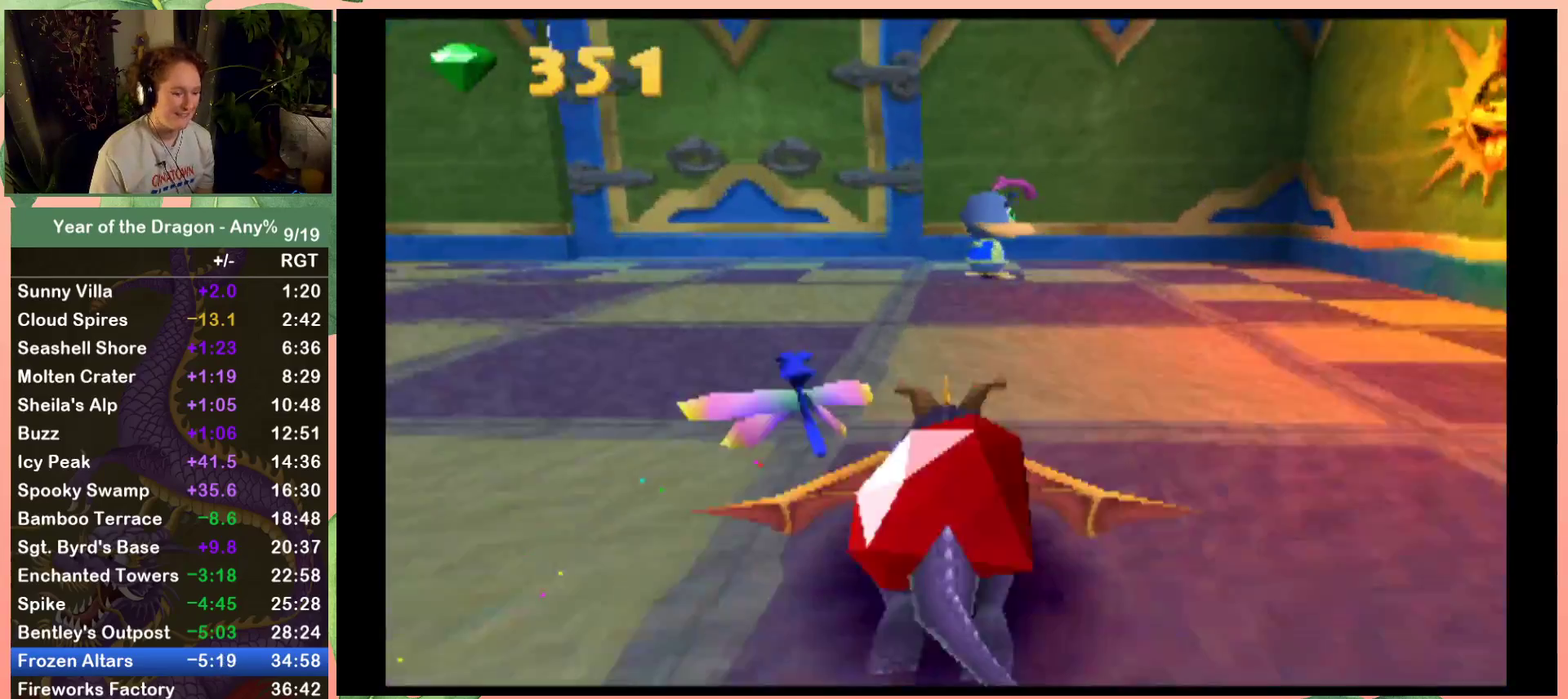
{"buttons": ["X"], "left_stick": "center", "right_stick": "center", "events": []}
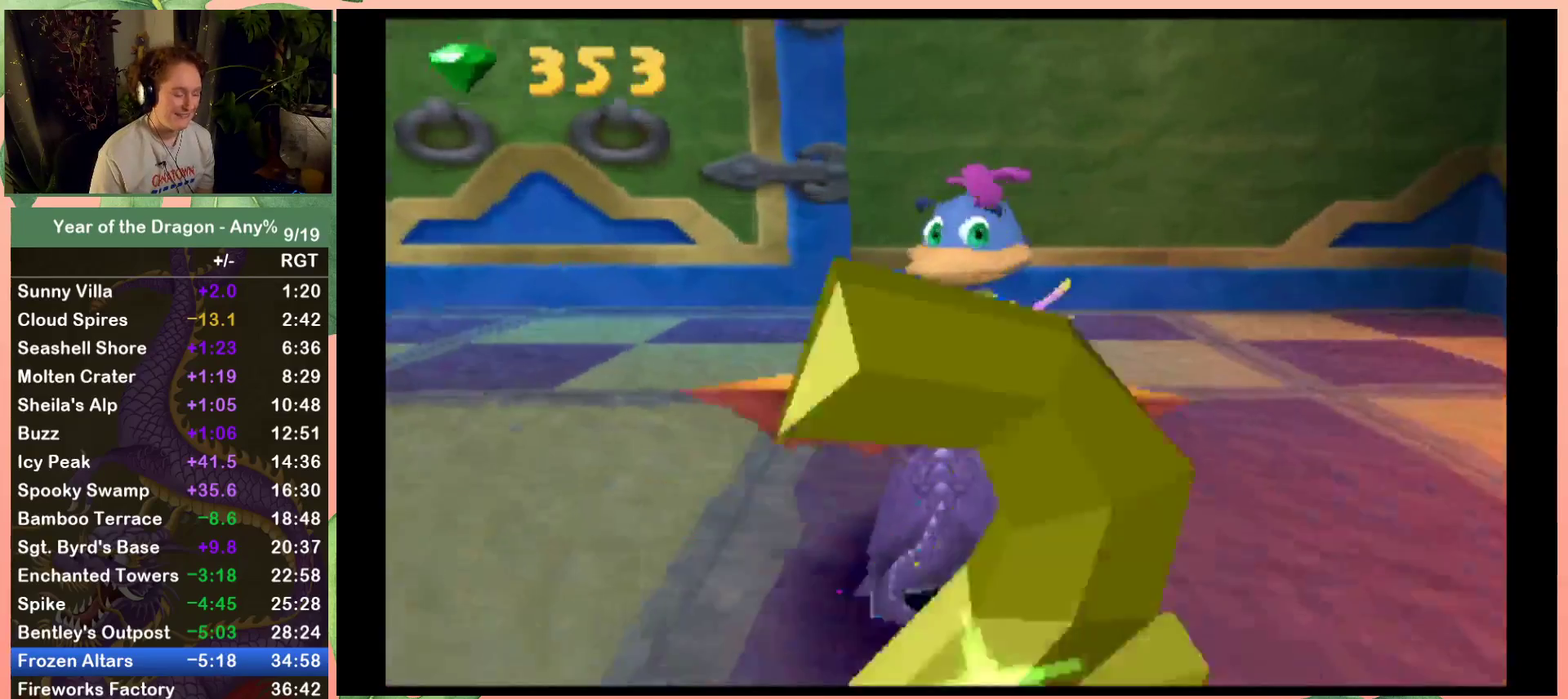
{"buttons": ["START"], "left_stick": "center", "right_stick": "center", "events": [[67, "X", "up"], [467, "START", "down"]]}
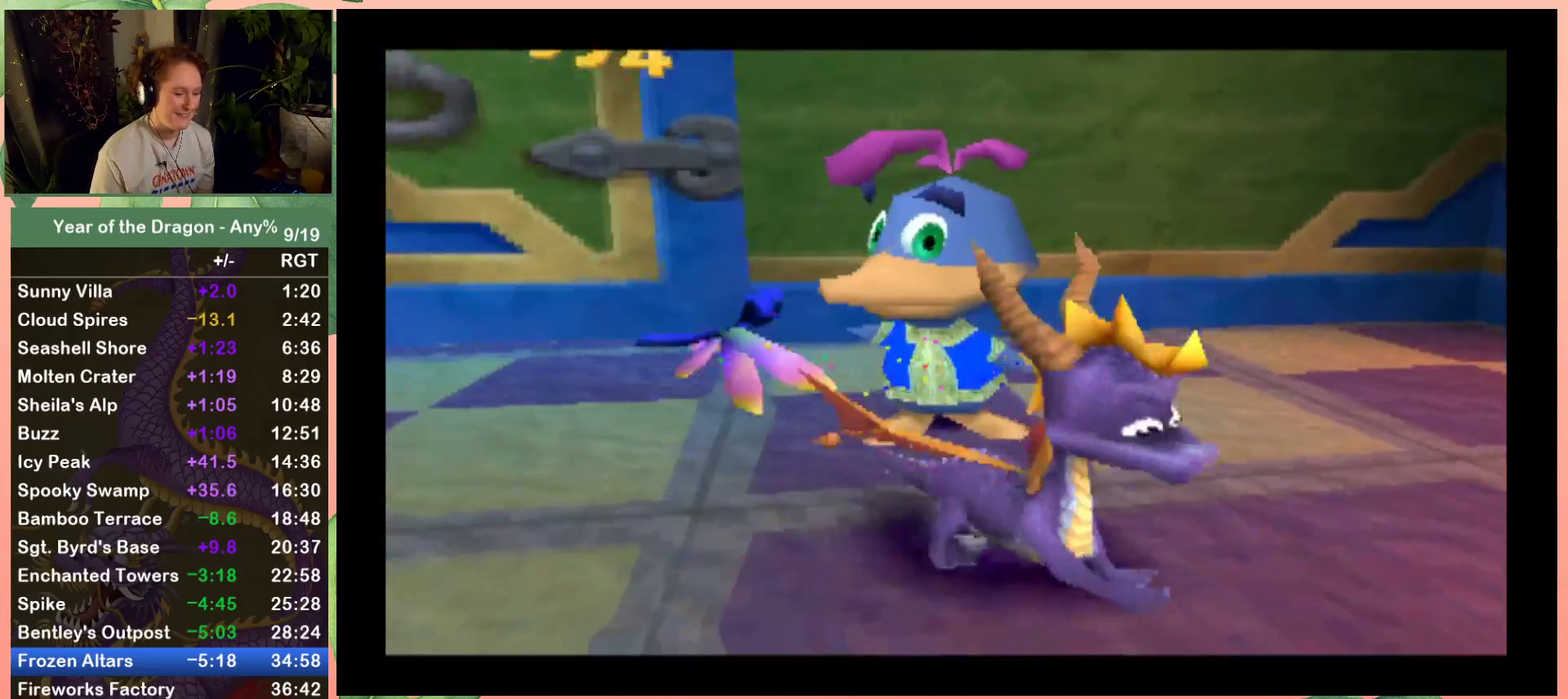
{"buttons": ["START"], "left_stick": "center", "right_stick": "center", "events": [[100, "START", "up"], [167, "START", "down"], [233, "START", "up"], [300, "START", "down"], [400, "START", "up"], [500, "START", "down"]]}
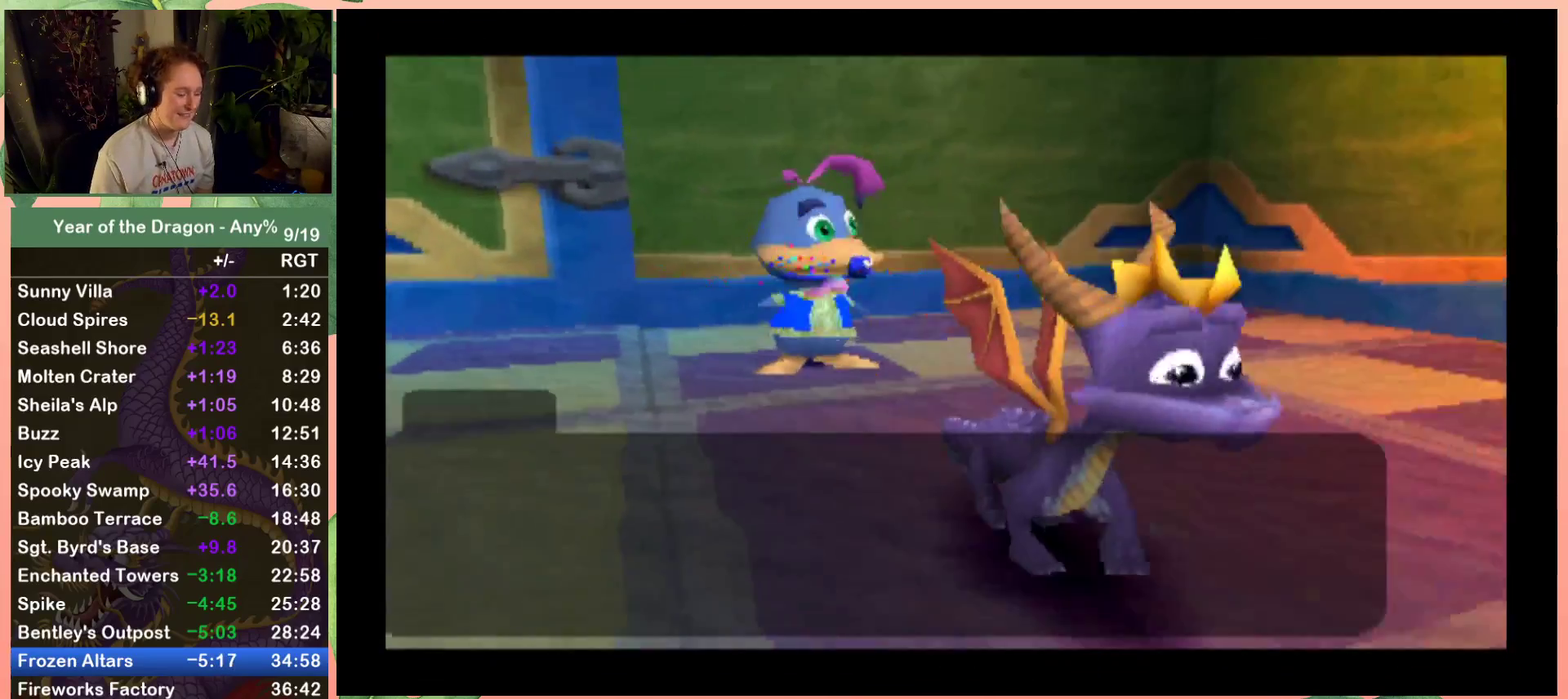
{"buttons": ["START"], "left_stick": "center", "right_stick": "center", "events": [[67, "START", "up"], [134, "START", "down"], [234, "START", "up"], [334, "START", "down"], [401, "START", "up"], [467, "START", "down"]]}
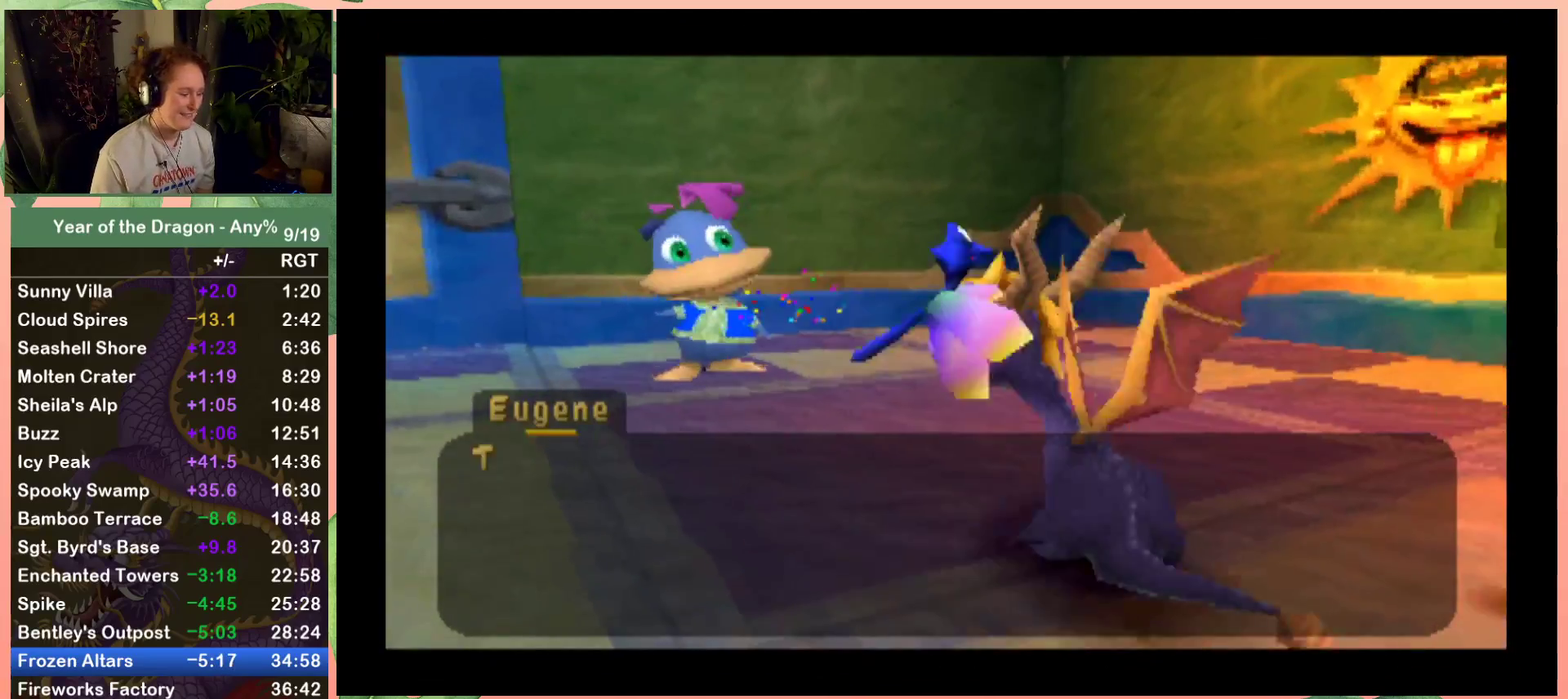
{"buttons": ["START"], "left_stick": "center", "right_stick": "center", "events": [[33, "START", "up"], [167, "START", "down"], [233, "START", "up"], [333, "START", "down"], [400, "START", "up"], [500, "START", "down"]]}
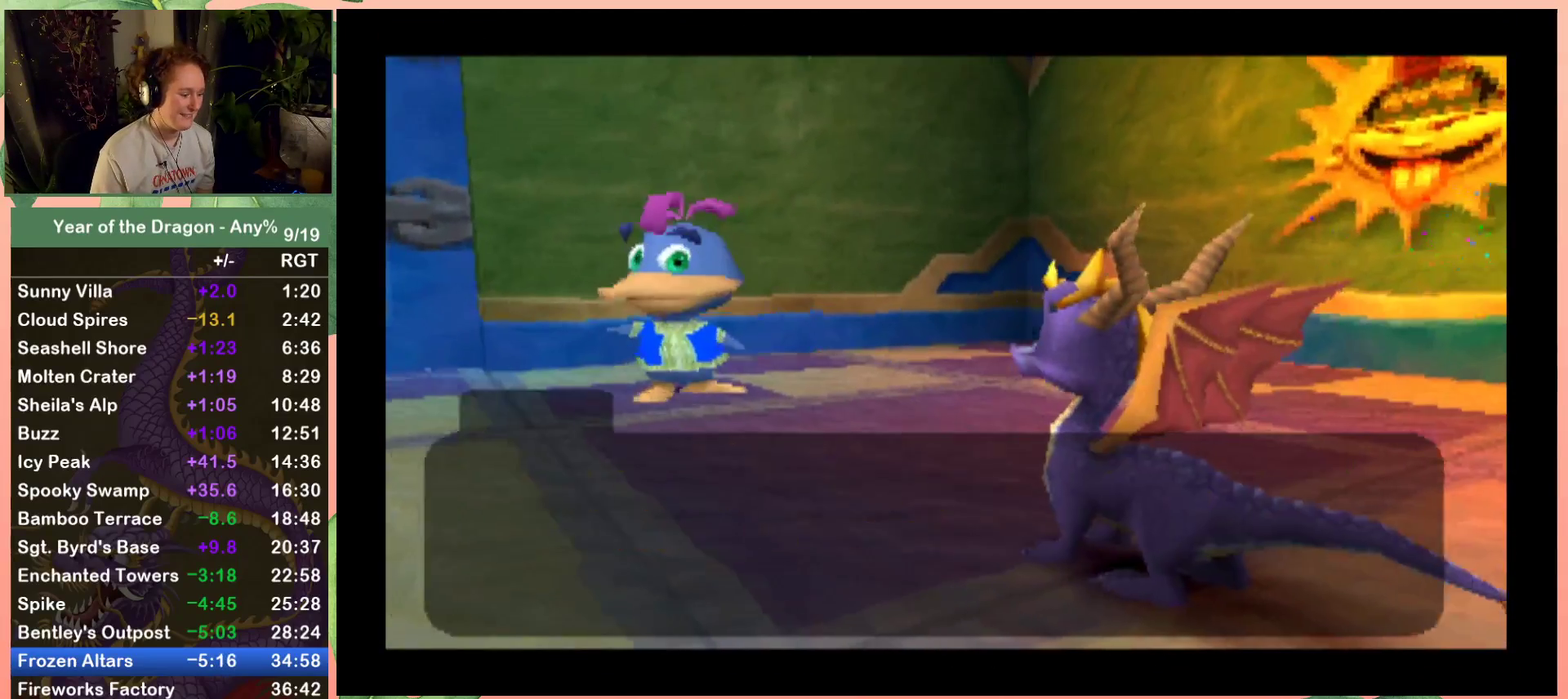
{"buttons": [], "left_stick": "center", "right_stick": "center", "events": [[100, "START", "up"]]}
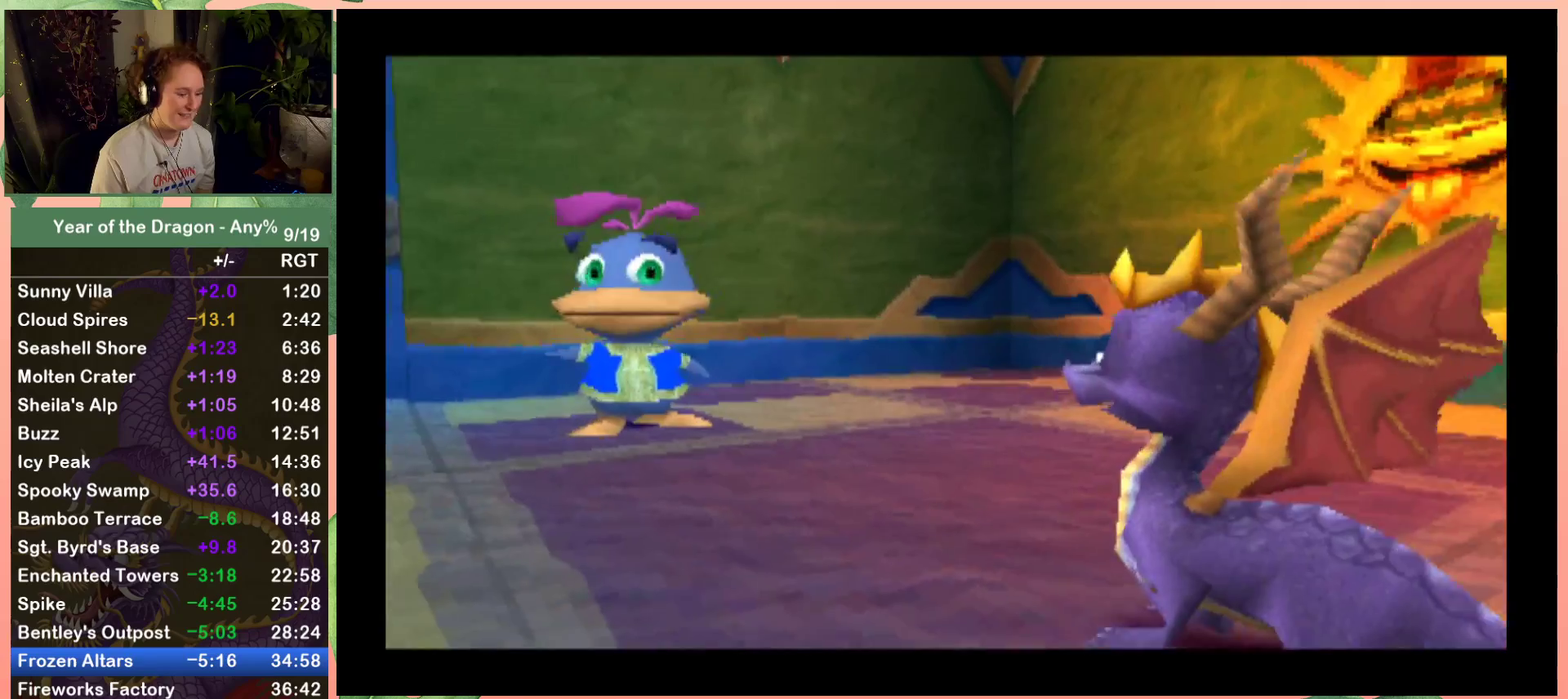
{"buttons": [], "left_stick": "center", "right_stick": "center", "events": [[267, "START", "down"], [333, "START", "up"], [433, "START", "down"], [500, "START", "up"]]}
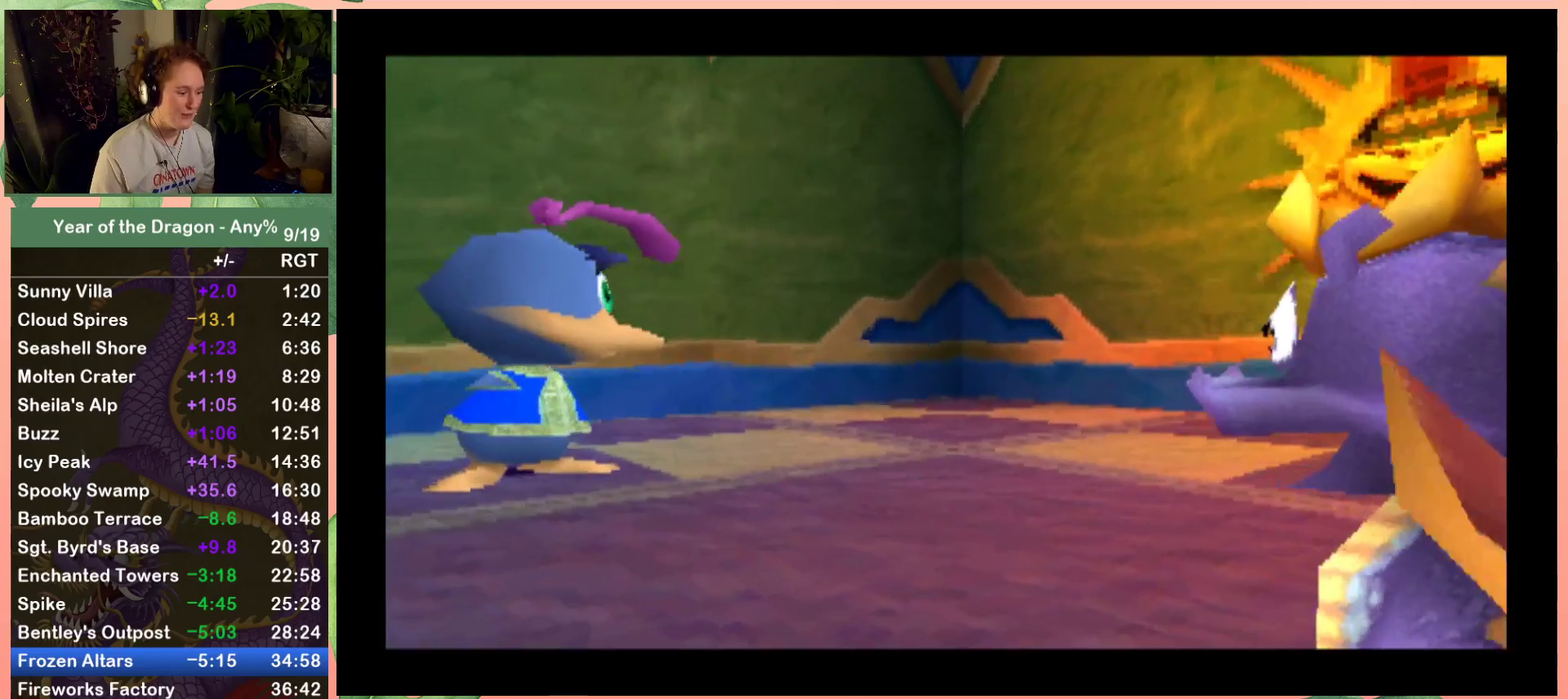
{"buttons": [], "left_stick": "center", "right_stick": "center", "events": [[100, "START", "down"], [167, "START", "up"], [267, "START", "down"], [334, "START", "up"], [434, "START", "down"], [501, "START", "up"]]}
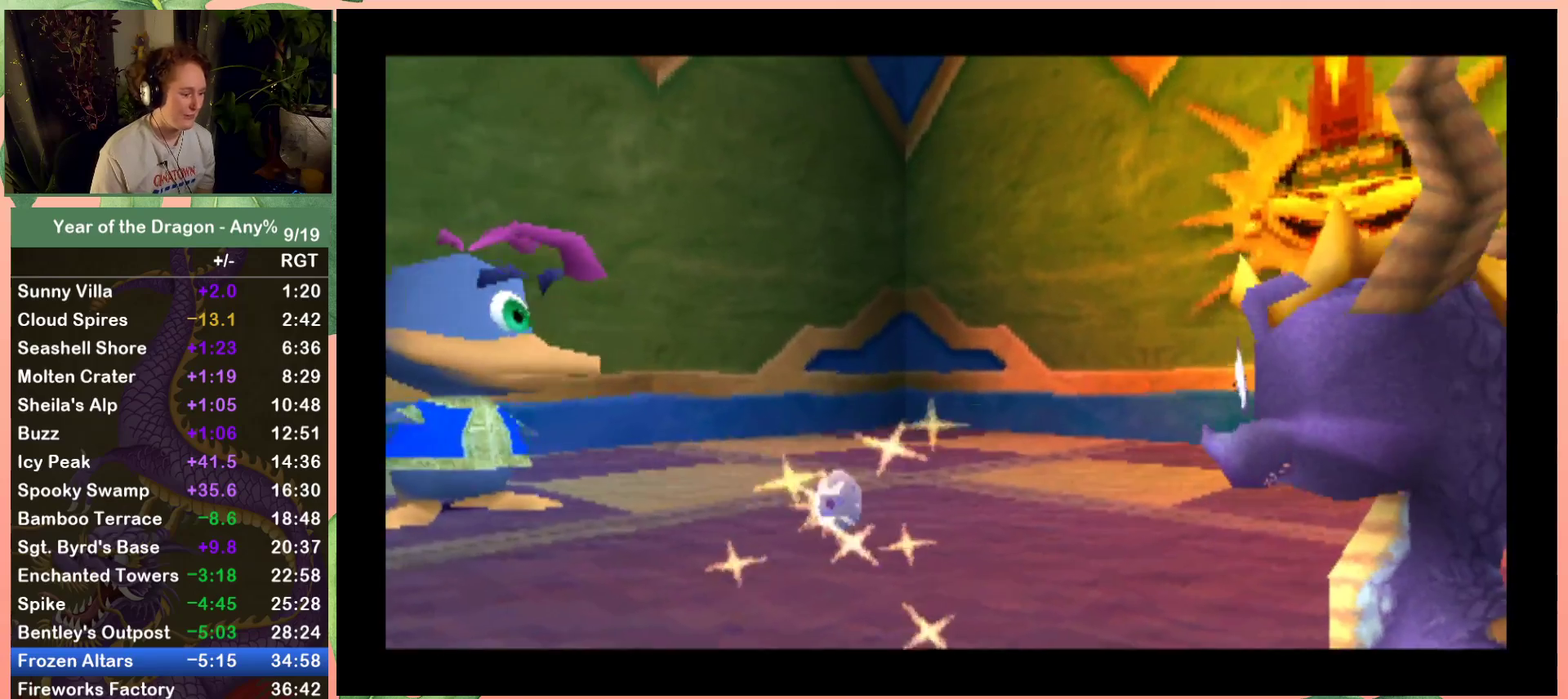
{"buttons": ["START"], "left_stick": "center", "right_stick": "center", "events": [[100, "START", "down"], [200, "START", "up"], [267, "START", "down"], [367, "START", "up"], [433, "START", "down"]]}
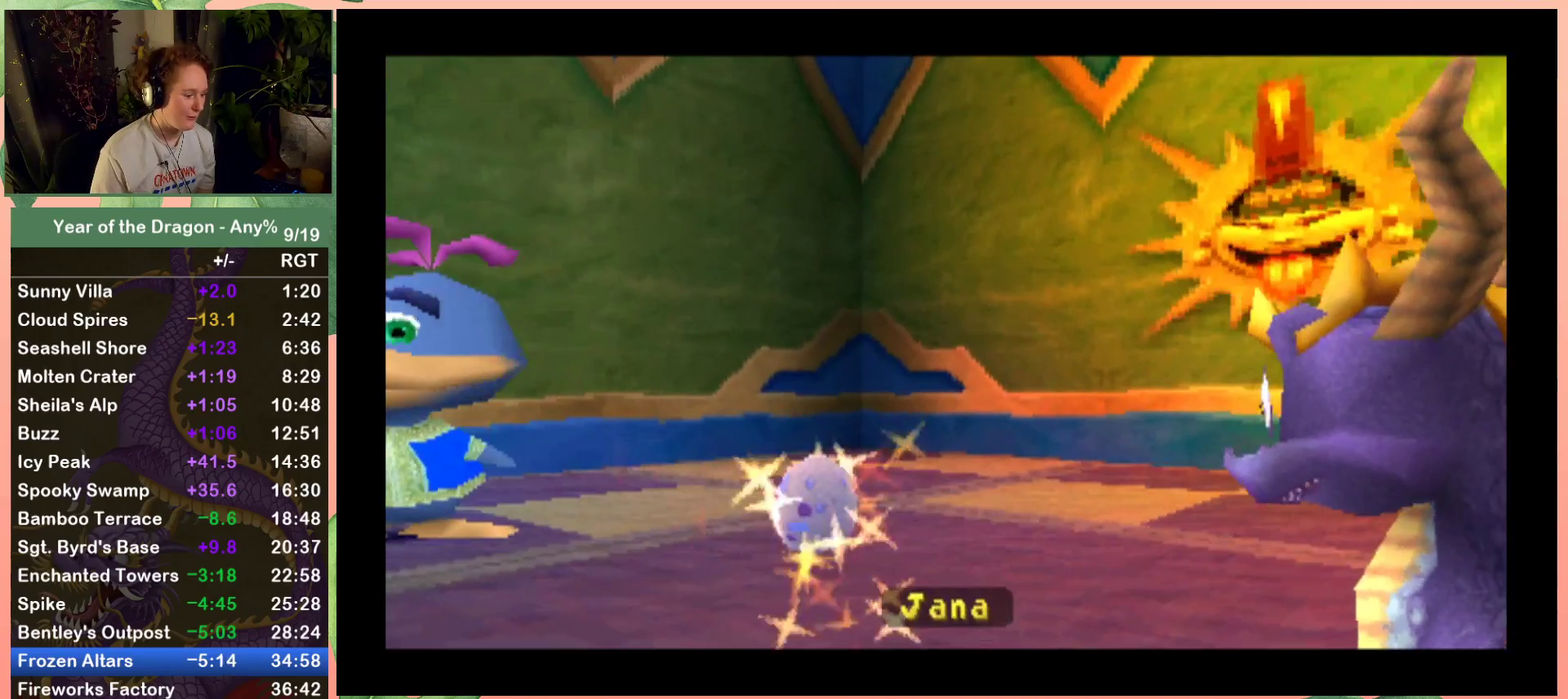
{"buttons": ["START"], "left_stick": "center", "right_stick": "center", "events": [[34, "START", "up"], [134, "START", "down"], [234, "START", "up"], [300, "START", "down"], [401, "START", "up"], [501, "START", "down"]]}
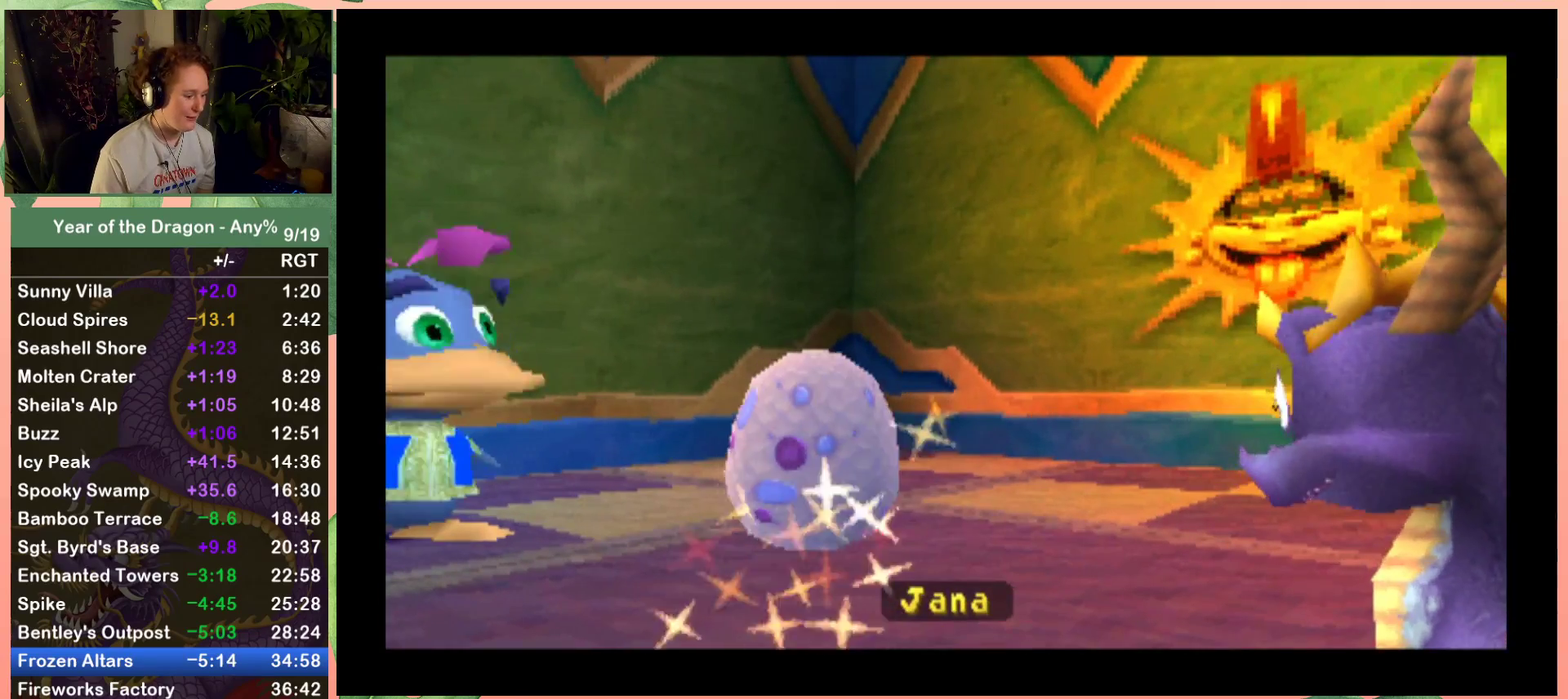
{"buttons": [], "left_stick": "center", "right_stick": "center", "events": [[100, "START", "up"], [200, "START", "down"], [267, "START", "up"], [367, "START", "down"], [467, "START", "up"]]}
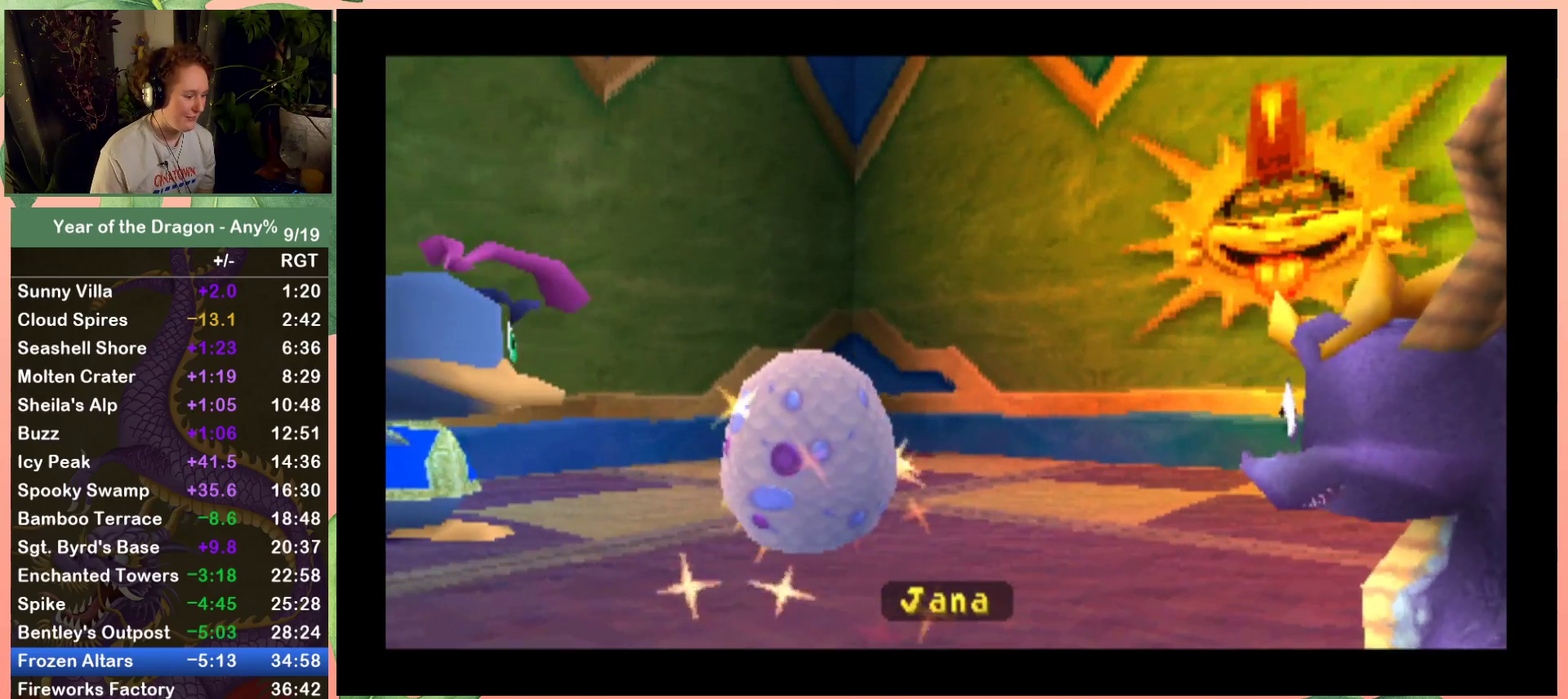
{"buttons": [], "left_stick": "center", "right_stick": "center", "events": [[67, "START", "down"], [134, "START", "up"], [234, "START", "down"], [301, "START", "up"], [401, "START", "down"], [501, "START", "up"]]}
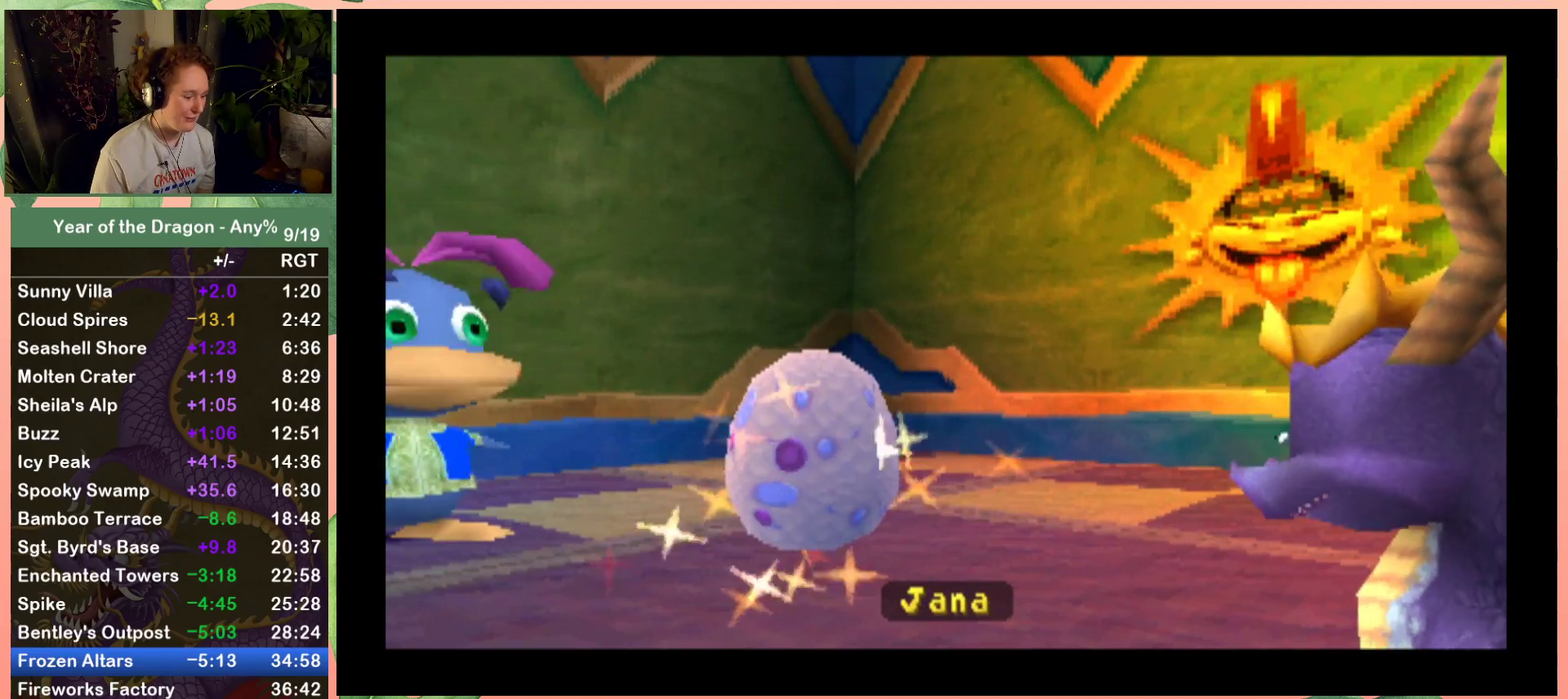
{"buttons": ["START"], "left_stick": "center", "right_stick": "center", "events": [[100, "START", "down"], [200, "START", "up"], [267, "START", "down"], [367, "START", "up"], [467, "START", "down"]]}
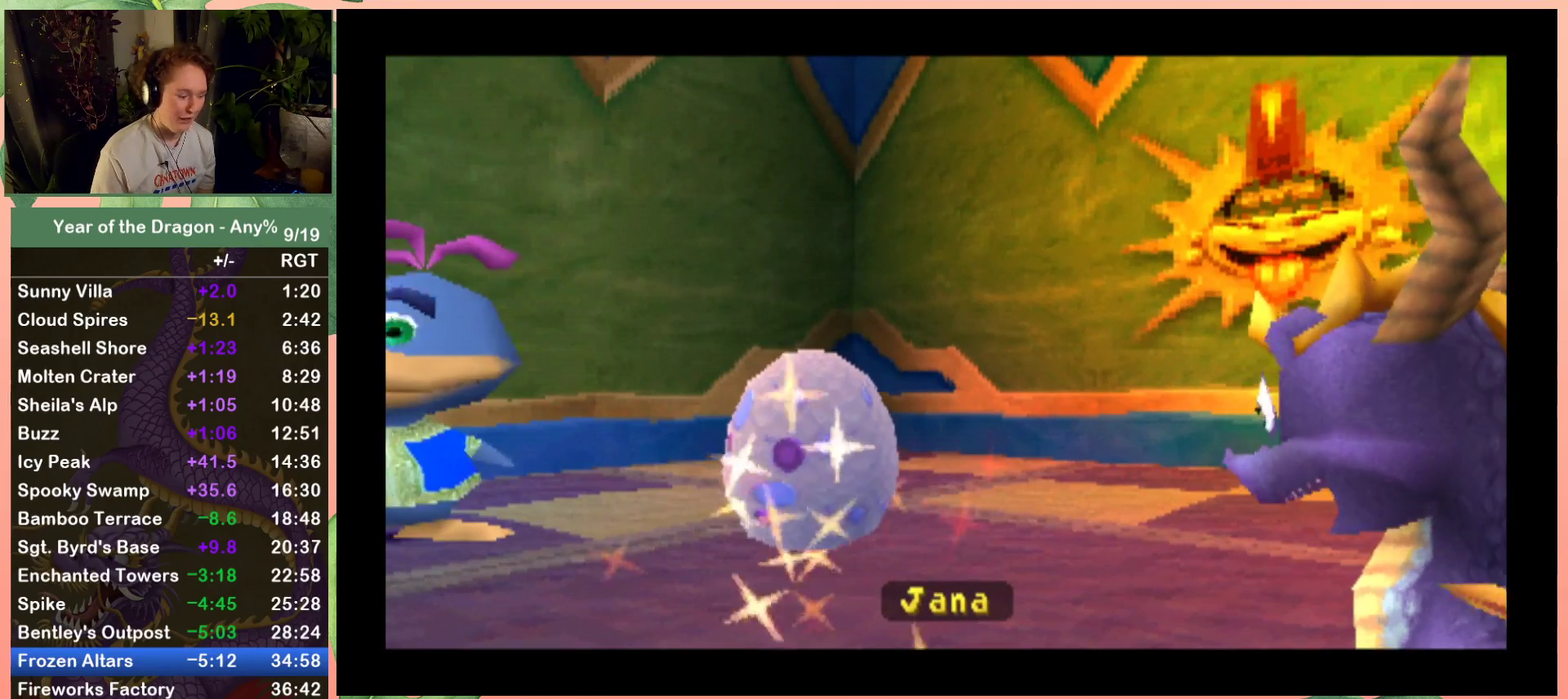
{"buttons": ["START"], "left_stick": "center", "right_stick": "center", "events": [[34, "START", "up"], [134, "START", "down"], [234, "START", "up"], [300, "START", "down"], [401, "START", "up"], [501, "START", "down"]]}
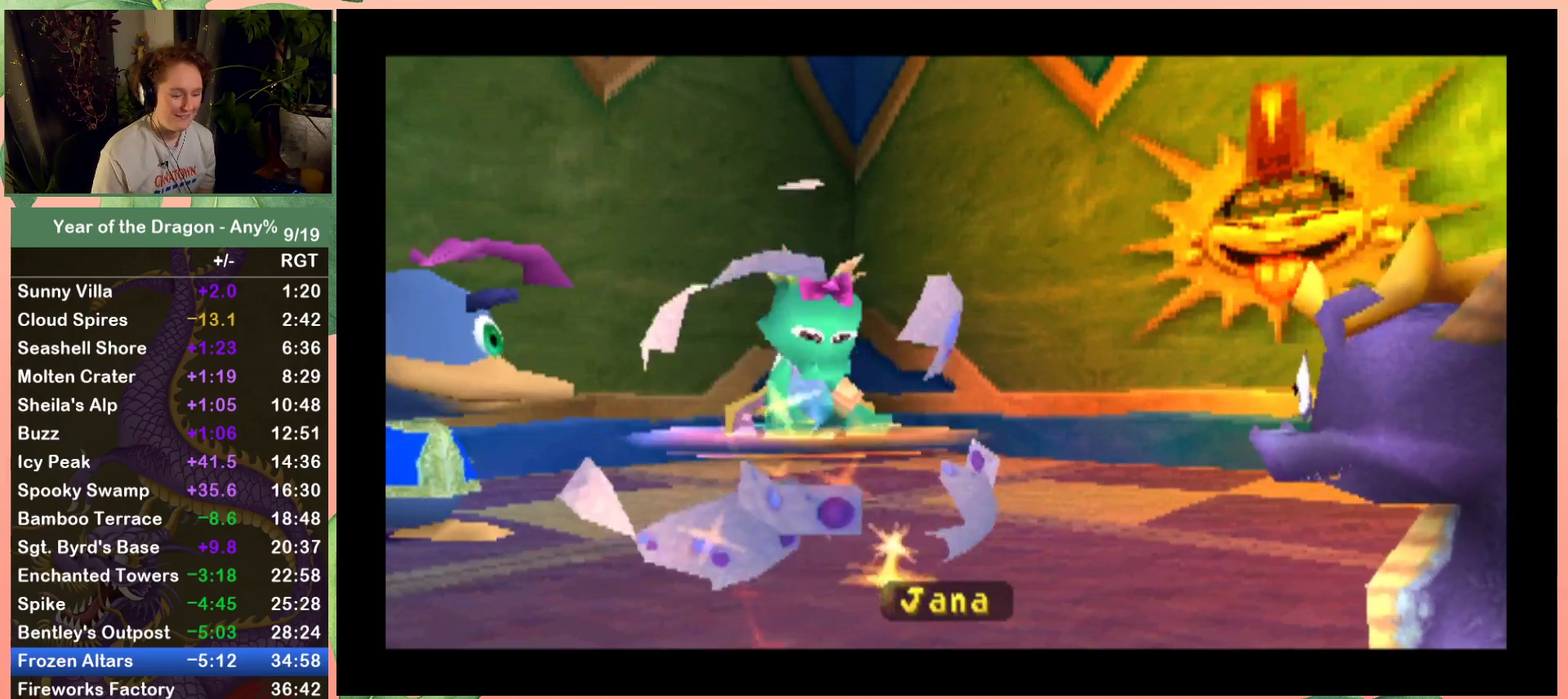
{"buttons": [], "left_stick": "center", "right_stick": "center", "events": [[66, "START", "up"], [167, "START", "down"], [267, "START", "up"], [333, "START", "down"], [433, "START", "up"]]}
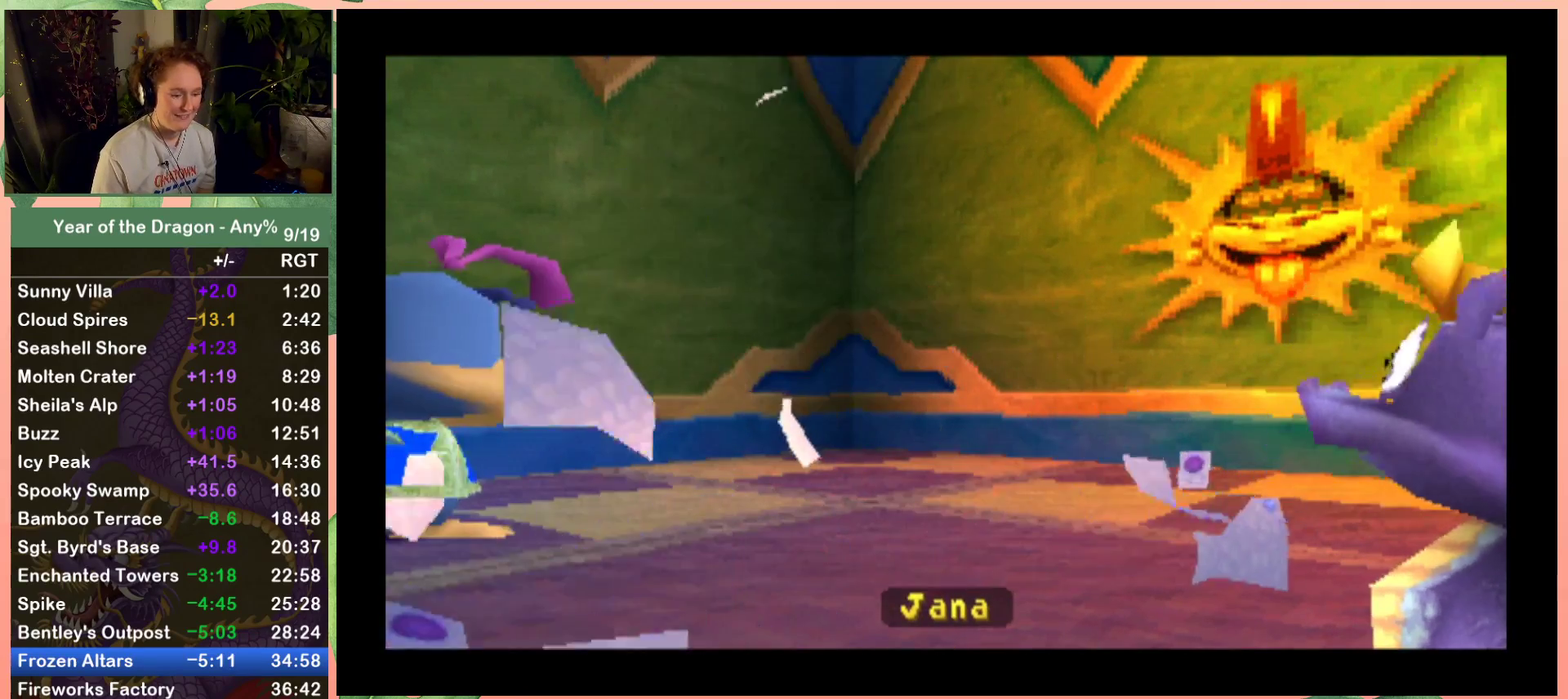
{"buttons": ["START"], "left_stick": "center", "right_stick": "center", "events": [[67, "START", "down"], [167, "START", "up"], [234, "START", "down"], [367, "START", "up"], [434, "START", "down"]]}